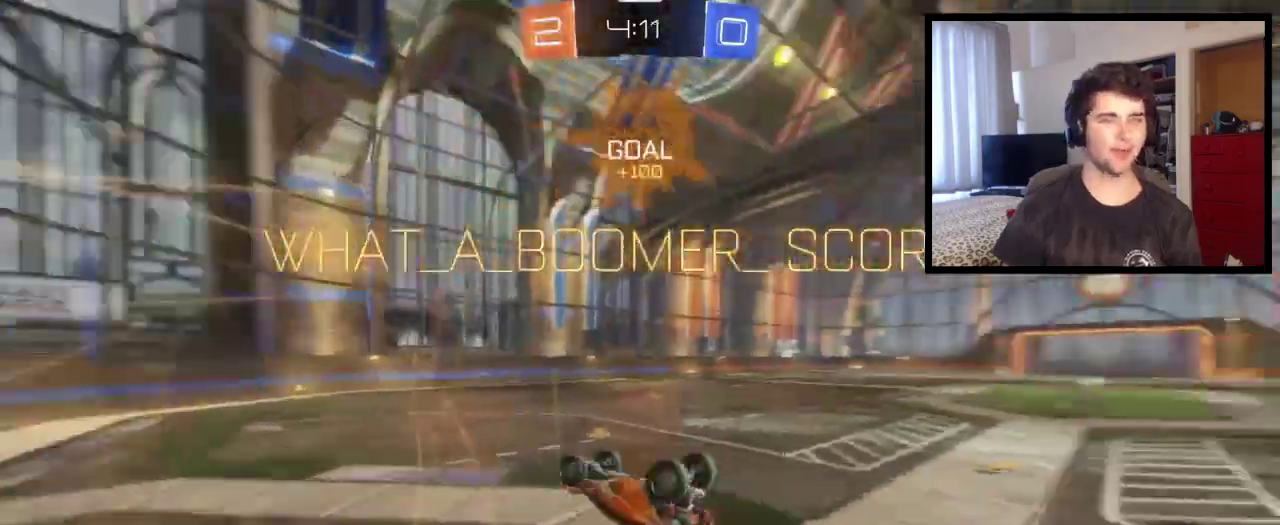
Gameplay with a controller (PlayStation layout); each line is a JSON object with the inputs held at the frame after it. "events" lists button and stick changes between this image and that frame as [ms after this image, input, new state], when the widget could be followed in between. This overlay highlights the sticks when they move; stick clicks (L3 R3) are not distinguishable. Not read: R1.
{"buttons": [], "left_stick": "center", "right_stick": "center", "events": []}
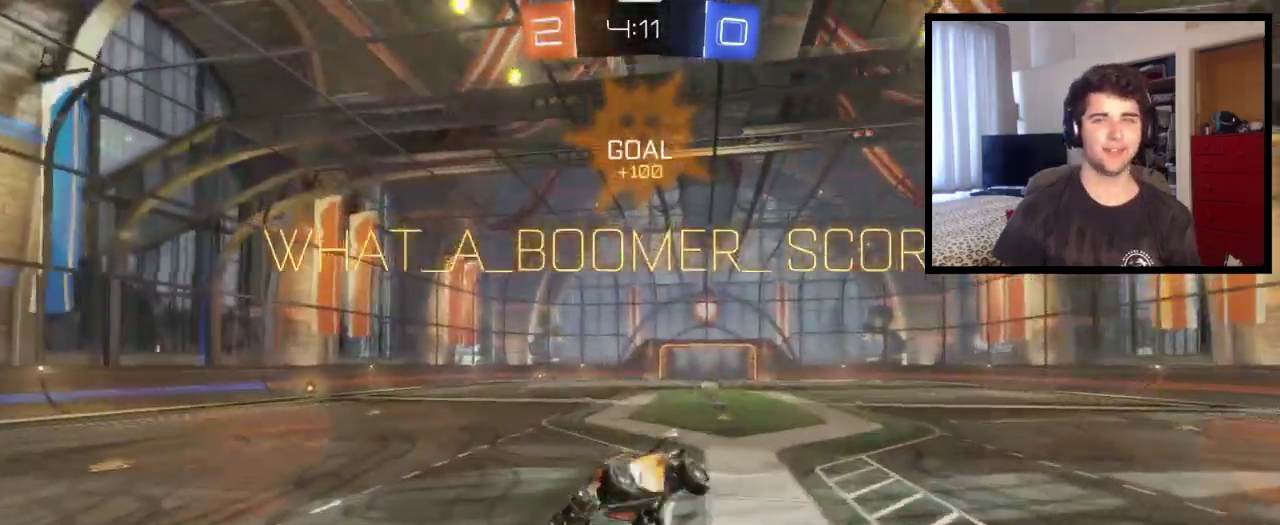
{"buttons": [], "left_stick": "center", "right_stick": "center", "events": []}
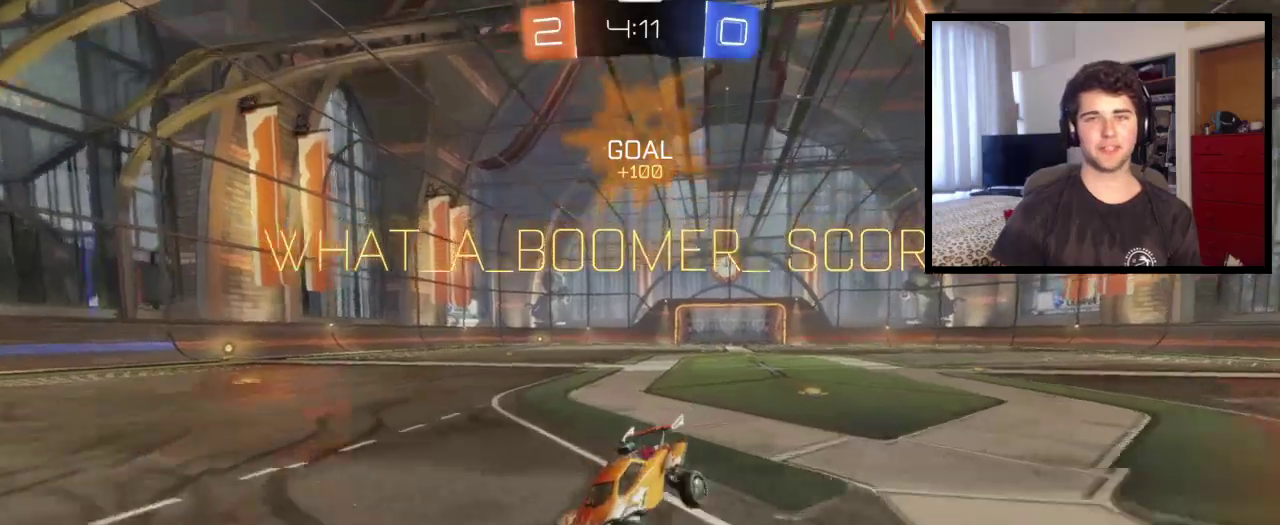
{"buttons": ["CROSS", "L1"], "left_stick": "down-right", "right_stick": "center", "events": [[34, "left_stick", "down-right"], [67, "L1", "down"], [200, "CROSS", "down"], [267, "CROSS", "up"], [334, "CROSS", "down"], [434, "CROSS", "up"], [501, "CROSS", "down"]]}
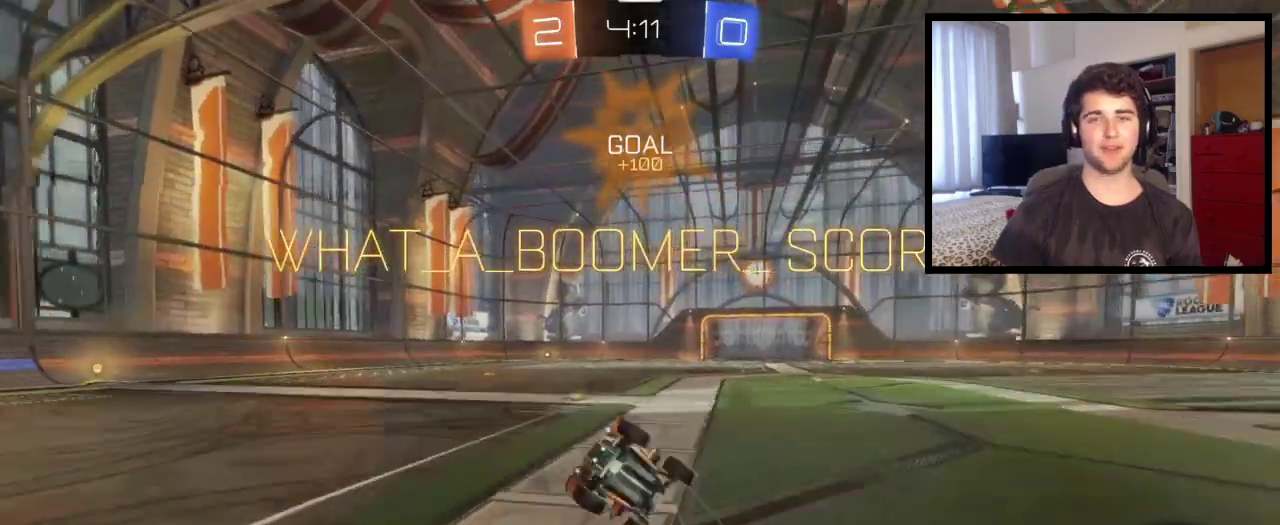
{"buttons": ["L1"], "left_stick": "center", "right_stick": "center", "events": [[100, "CROSS", "up"], [233, "left_stick", "center"]]}
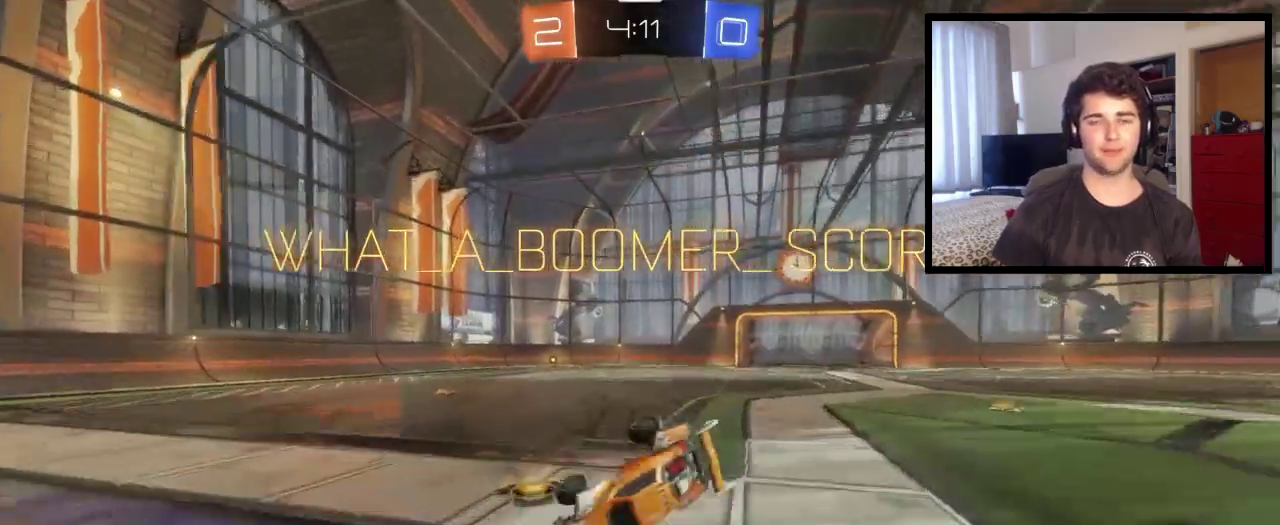
{"buttons": ["L1"], "left_stick": "center", "right_stick": "center", "events": []}
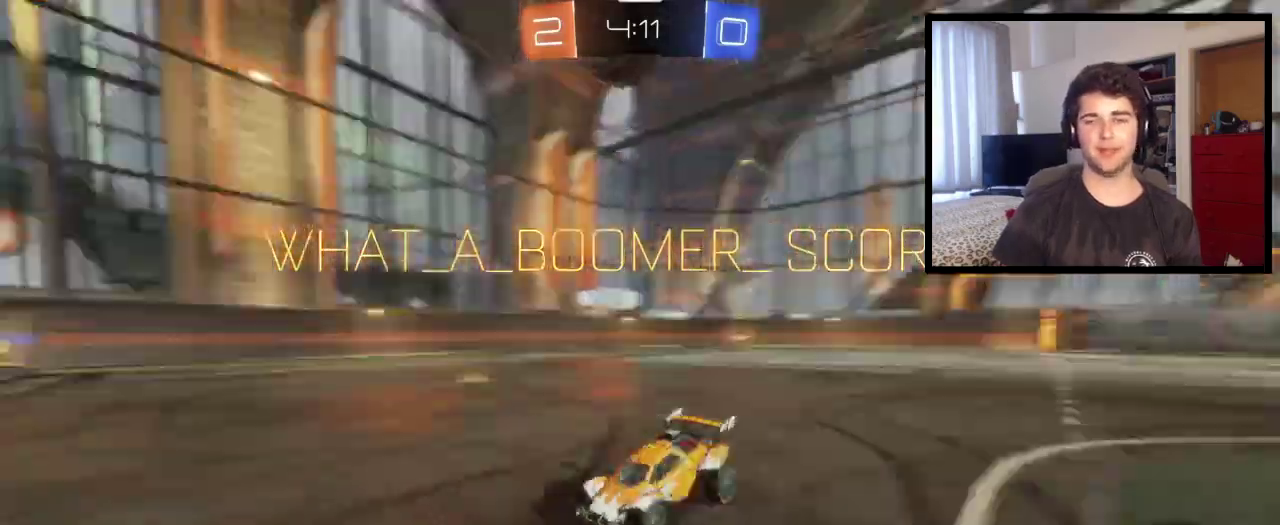
{"buttons": [], "left_stick": "center", "right_stick": "center", "events": [[267, "L1", "up"]]}
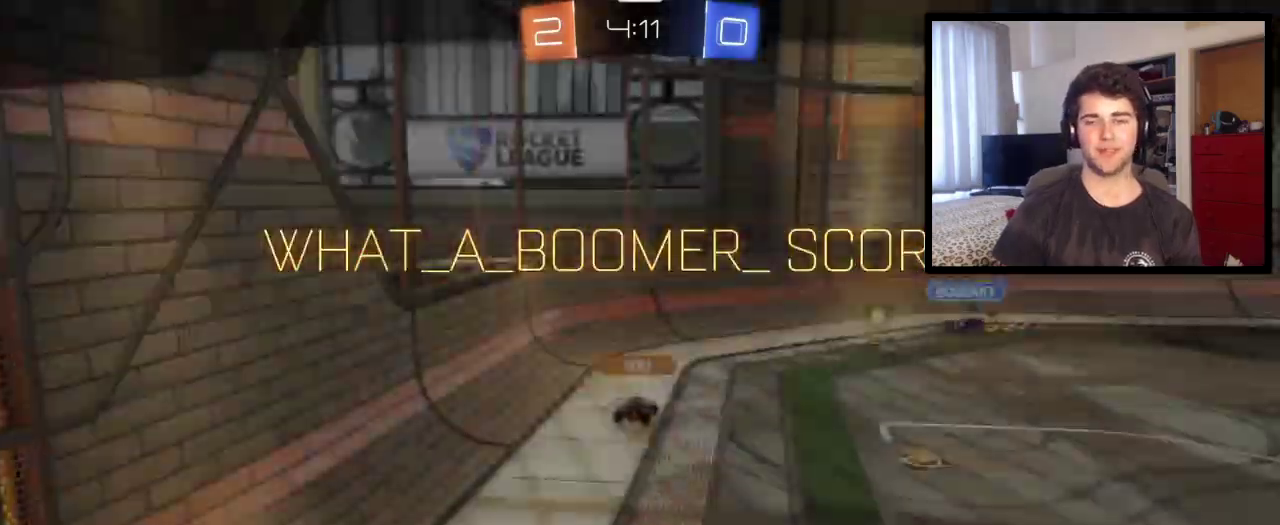
{"buttons": [], "left_stick": "center", "right_stick": "center", "events": [[334, "CROSS", "down"], [434, "CROSS", "up"]]}